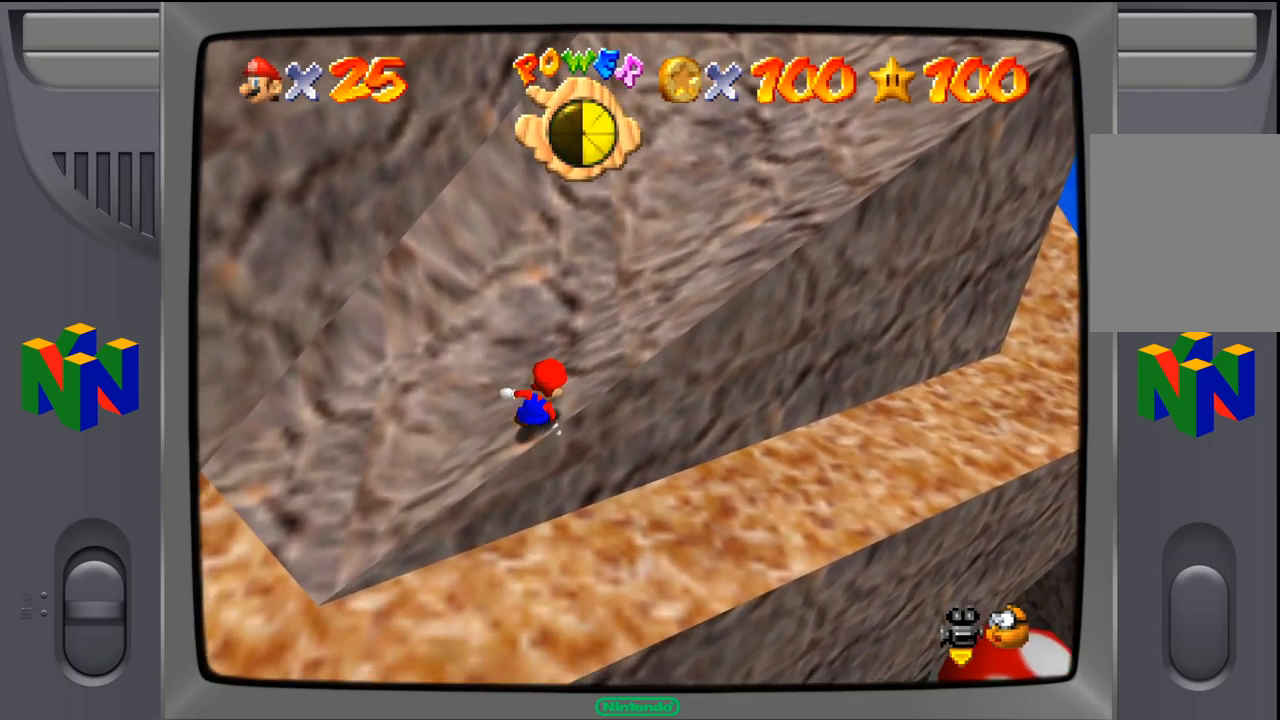
Gameplay with a controller (Nintendo layout); each line is a JSON object with the inputs held at the frame after it. "events" lists button and stick changes between this image and that frame as [ms after this image, input, new state], when the widget could be followed in between. Not read: L1 L3 R1 R3.
{"buttons": [], "left_stick": "up", "events": [[17, "left_stick", "up"]]}
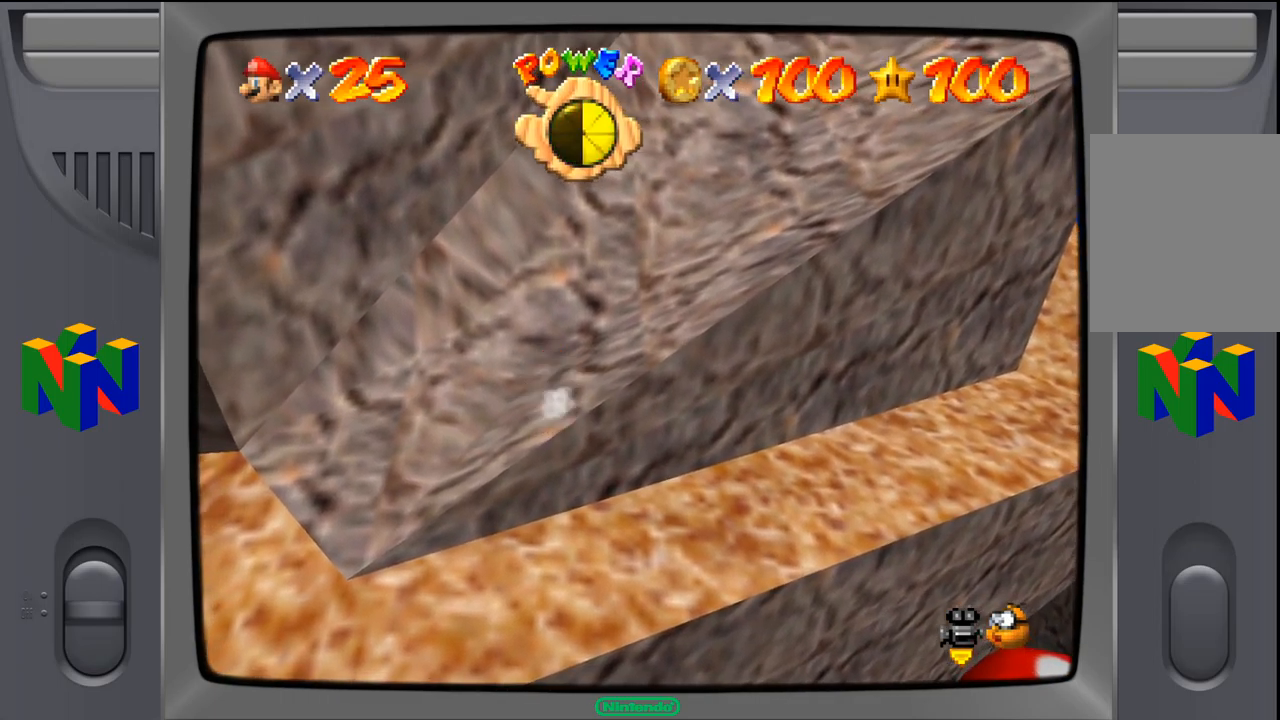
{"buttons": [], "left_stick": "up-right", "events": [[183, "left_stick", "up-right"], [250, "A", "down"], [350, "A", "up"]]}
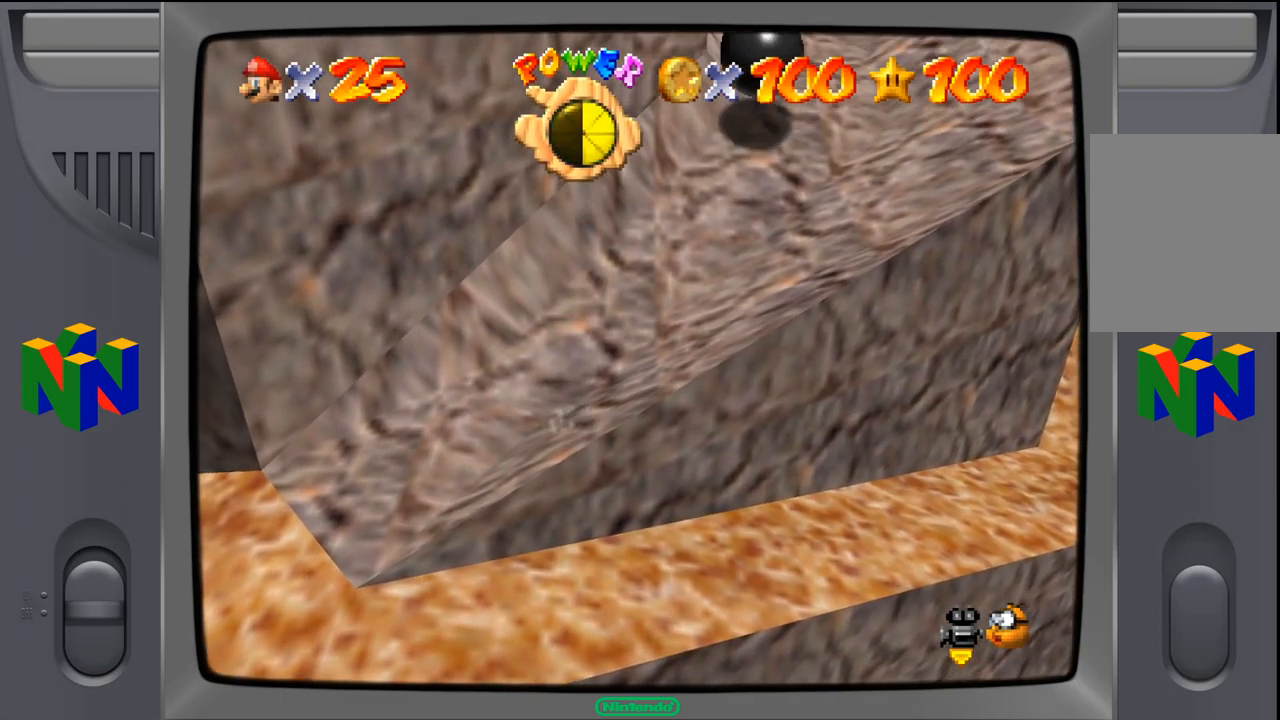
{"buttons": ["A"], "left_stick": "up-right", "events": [[483, "A", "down"]]}
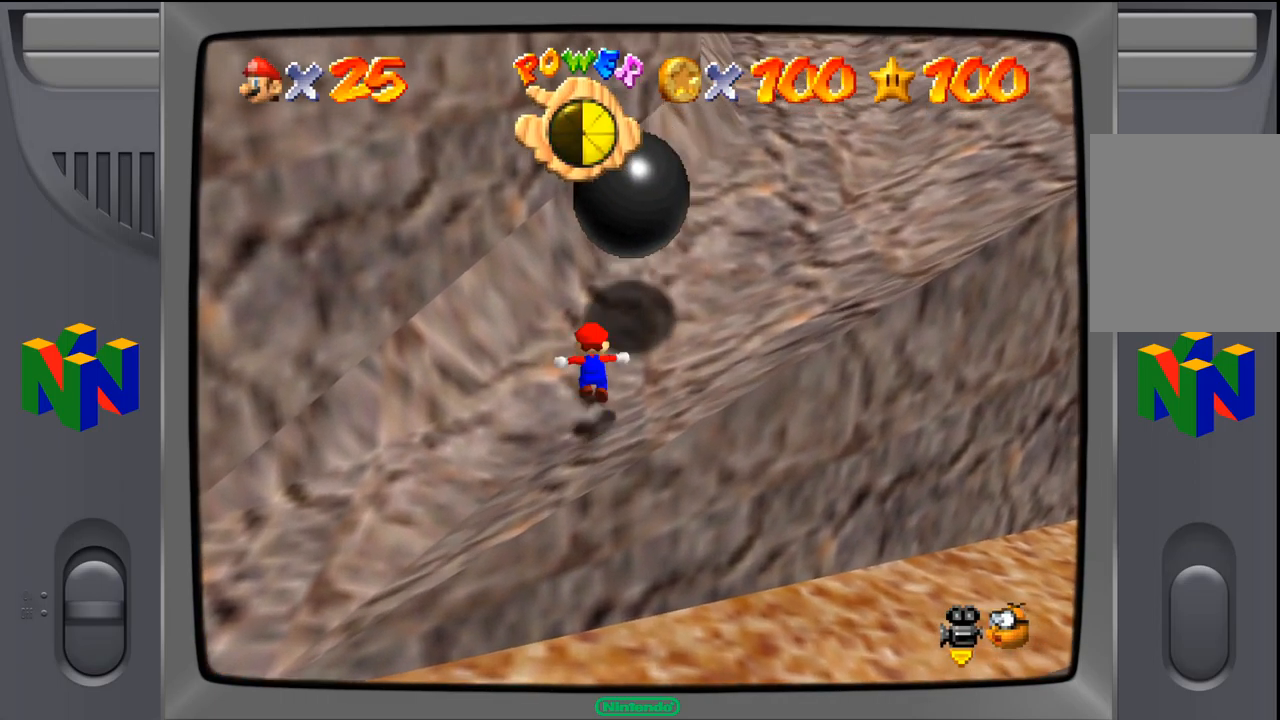
{"buttons": [], "left_stick": "up-right", "events": [[500, "A", "up"]]}
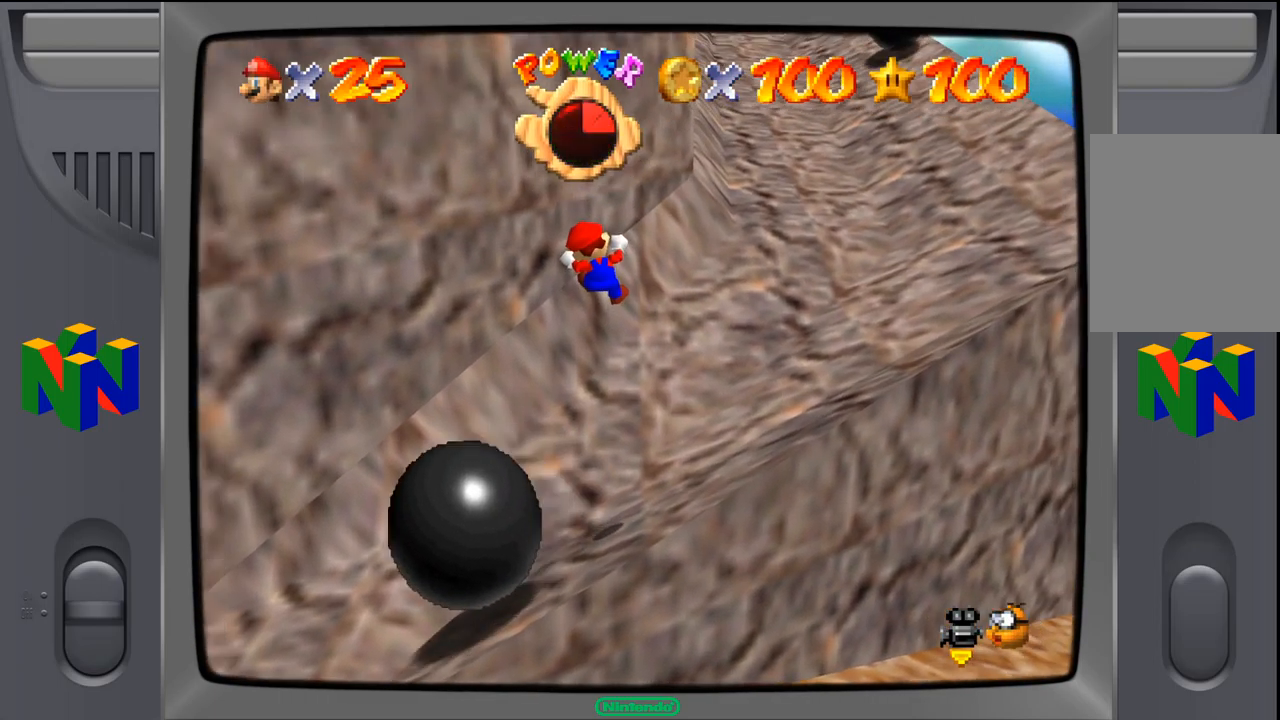
{"buttons": [], "left_stick": "up", "events": [[333, "left_stick", "up"]]}
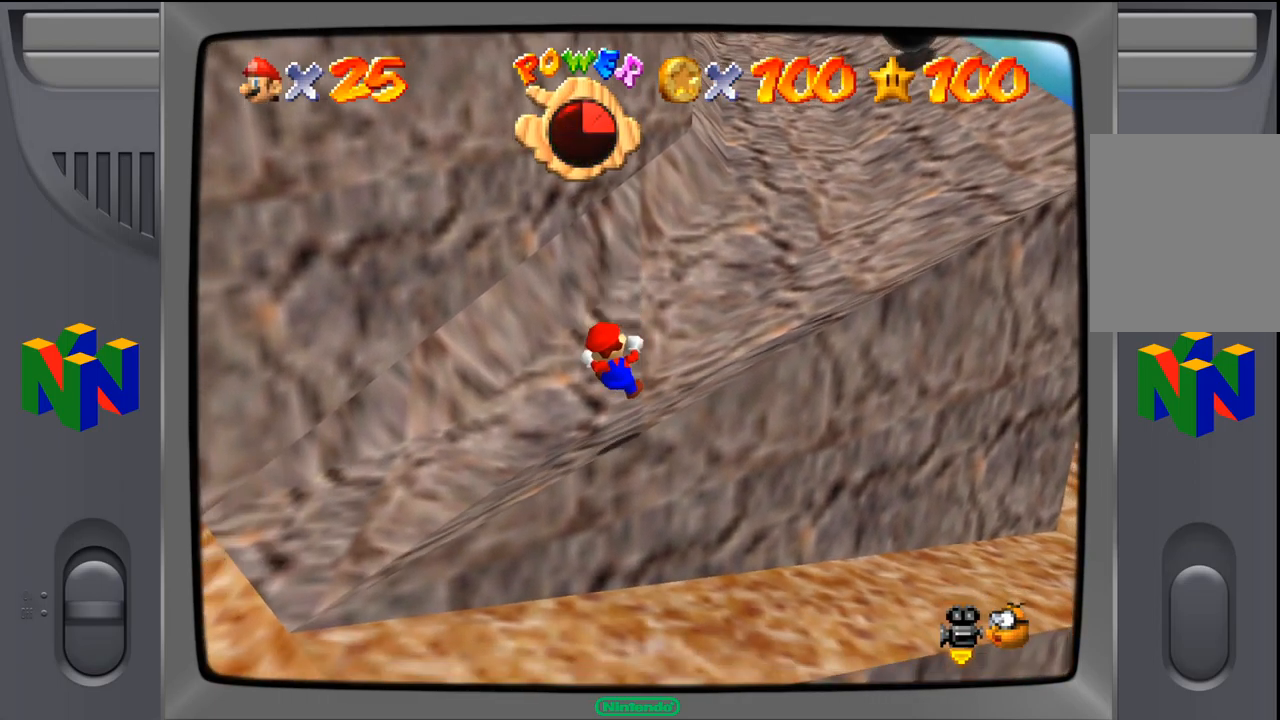
{"buttons": [], "left_stick": "center", "events": [[216, "left_stick", "center"]]}
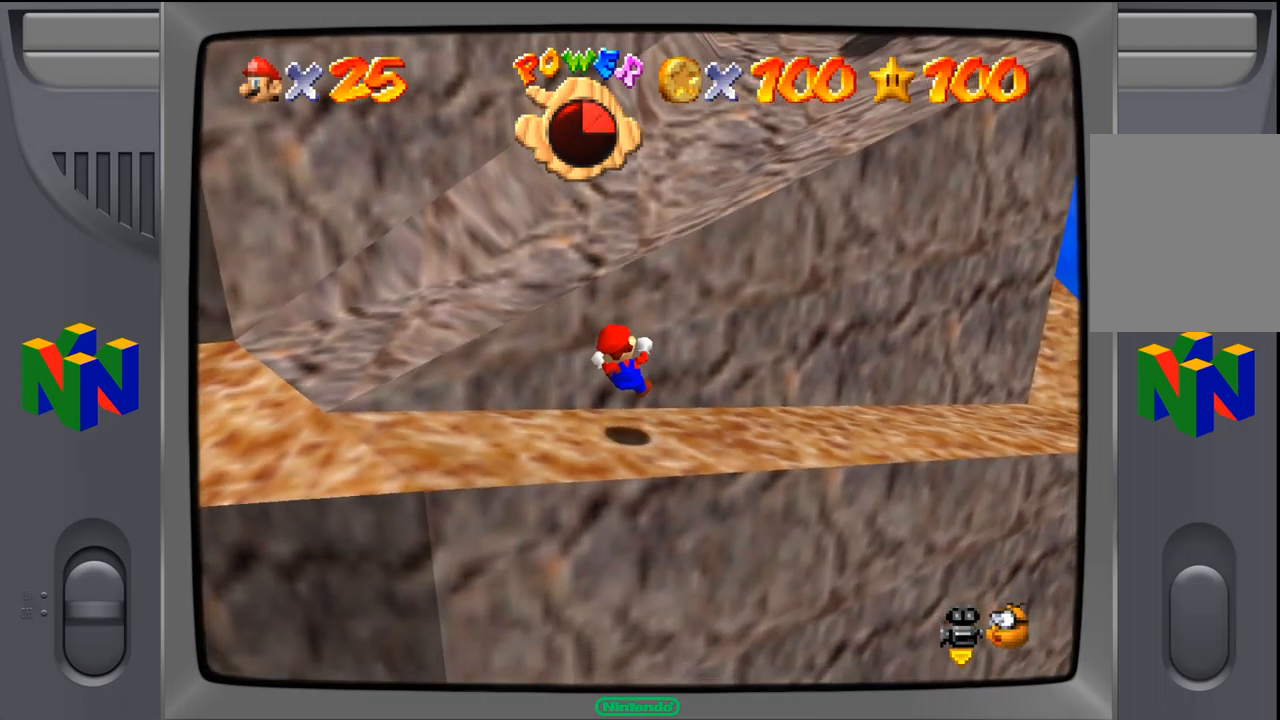
{"buttons": [], "left_stick": "up-left", "events": [[150, "left_stick", "up-left"]]}
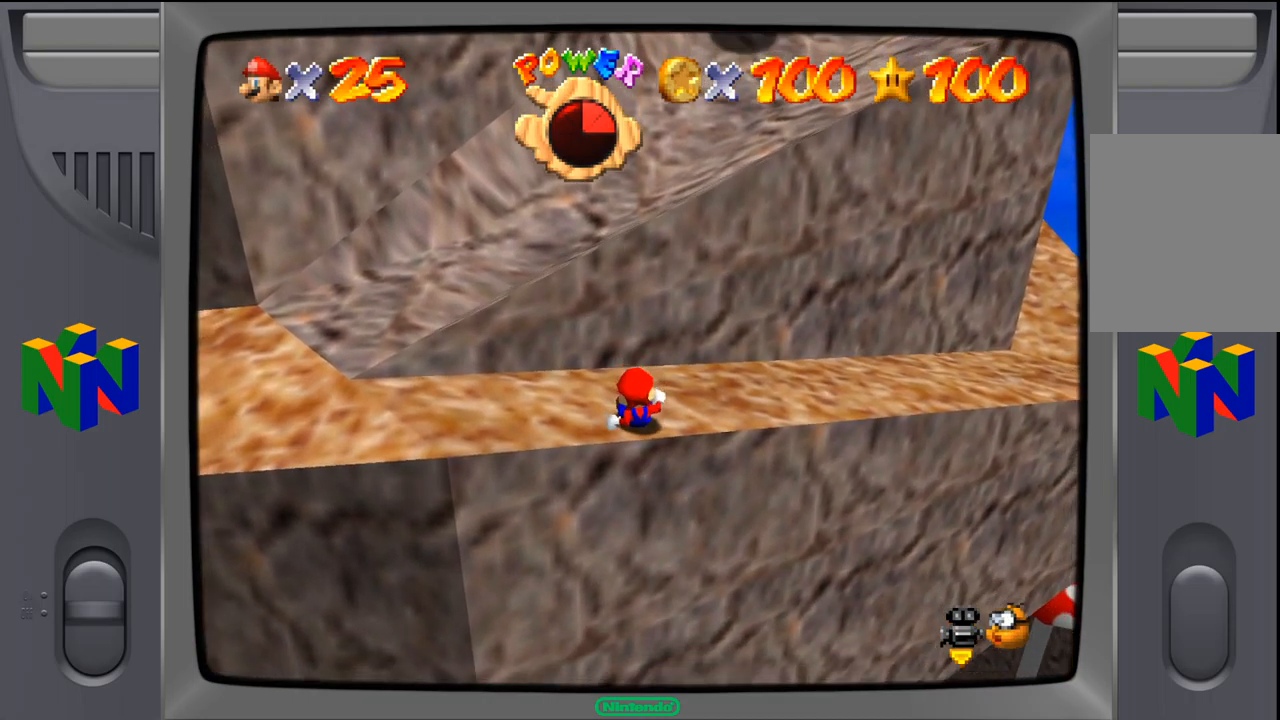
{"buttons": [], "left_stick": "up-left", "events": []}
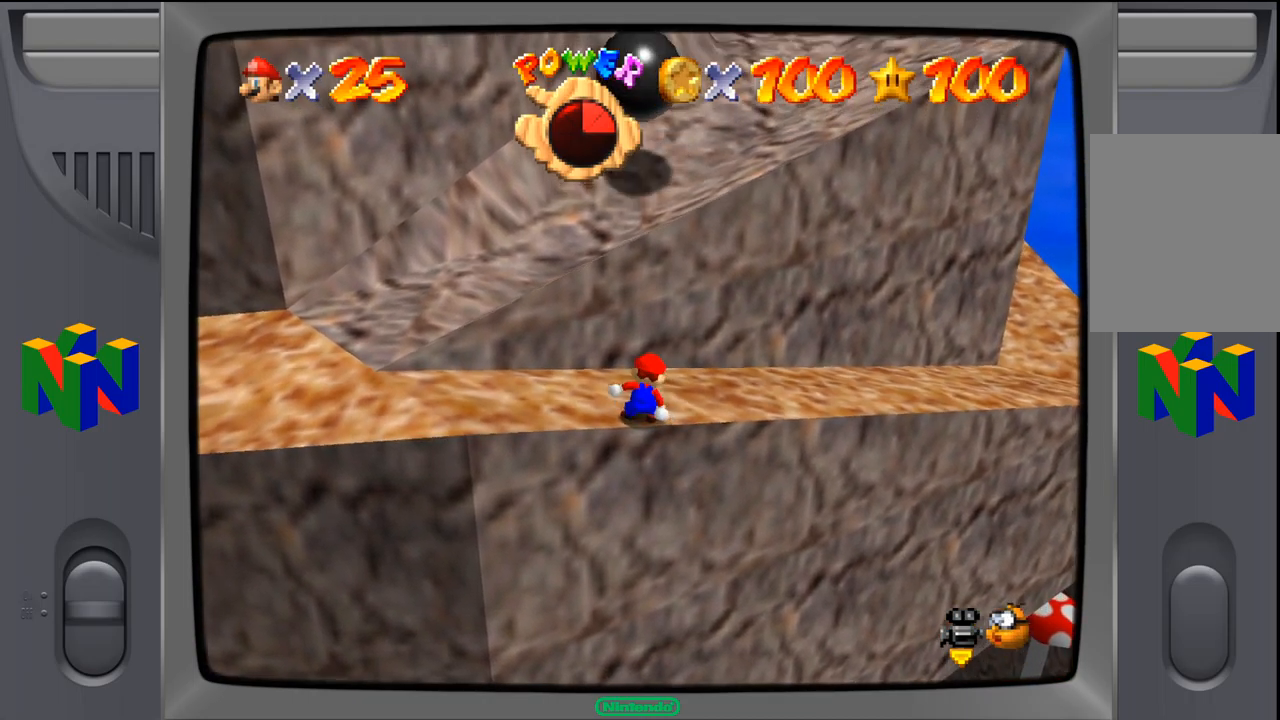
{"buttons": [], "left_stick": "up-left", "events": []}
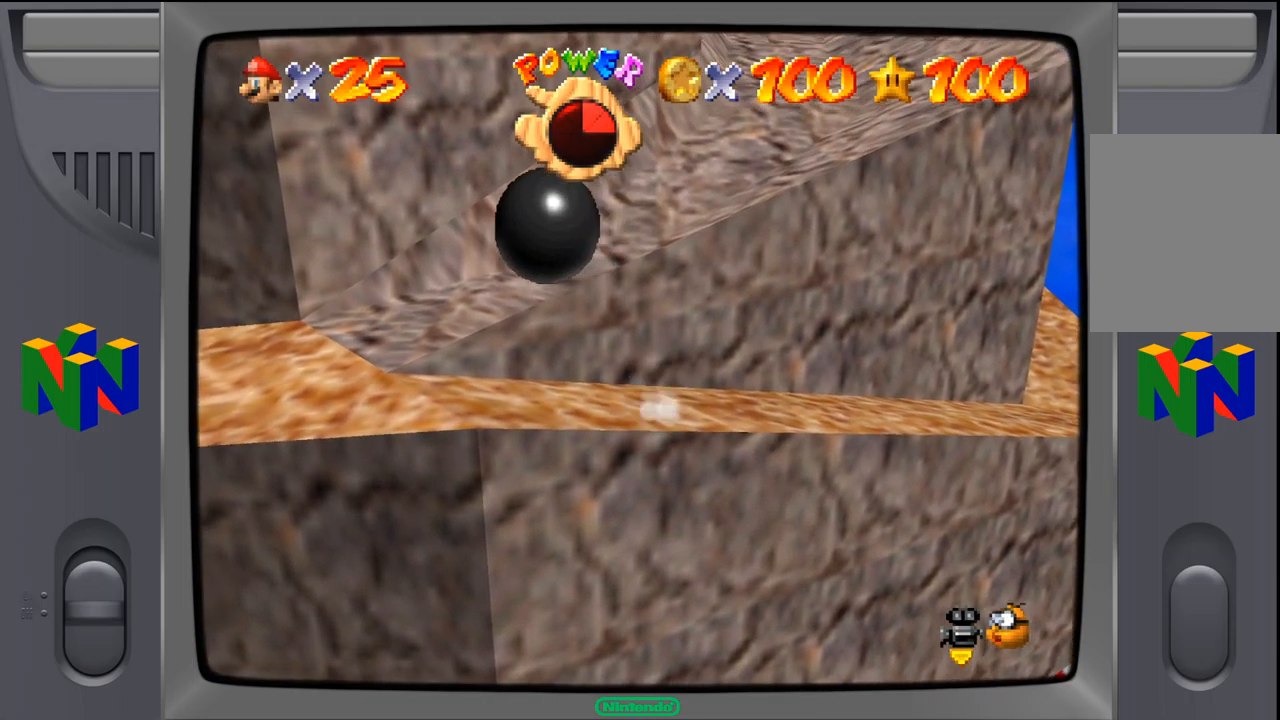
{"buttons": ["A"], "left_stick": "up-left", "events": [[67, "A", "down"]]}
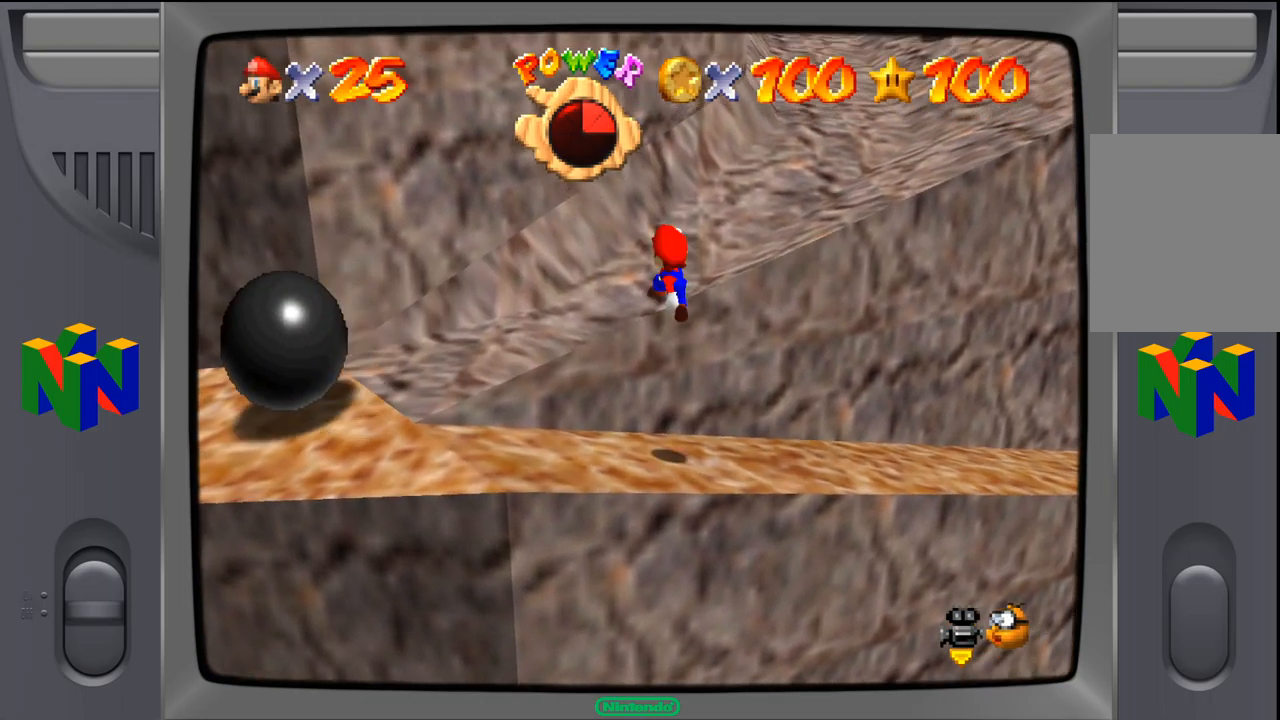
{"buttons": [], "left_stick": "up-right", "events": [[267, "A", "up"], [450, "left_stick", "up-right"]]}
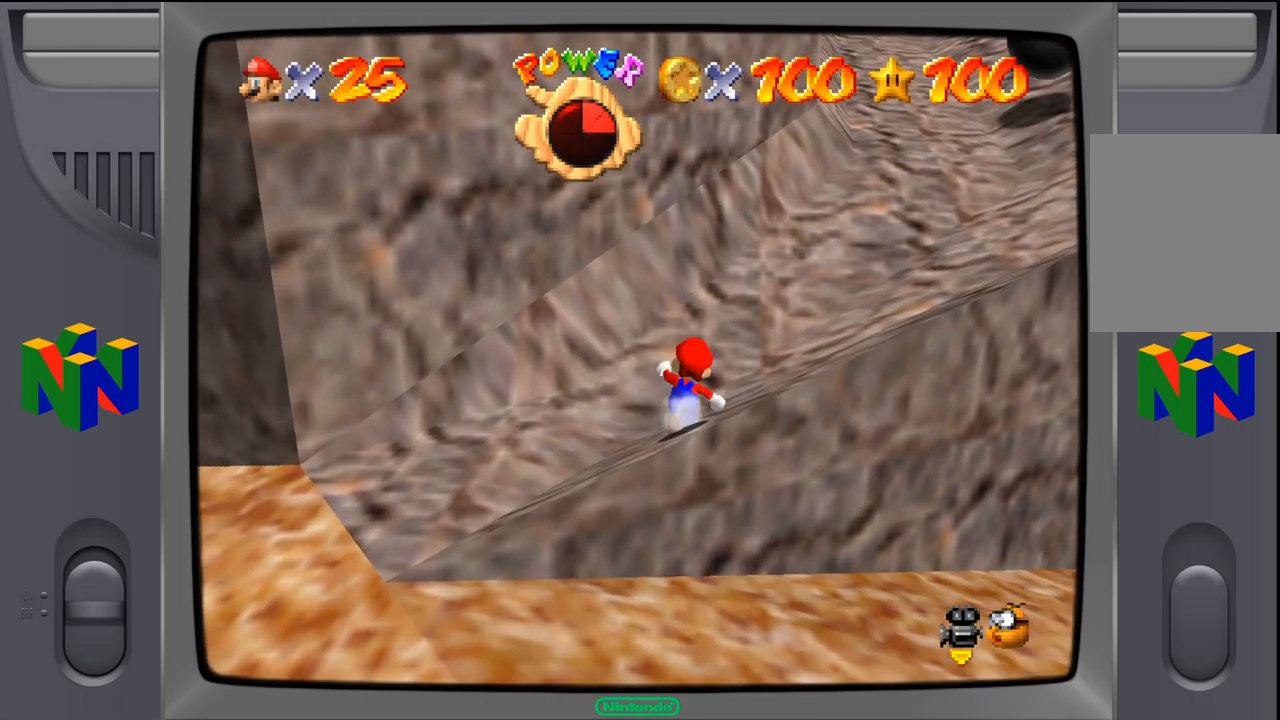
{"buttons": [], "left_stick": "up-right", "events": []}
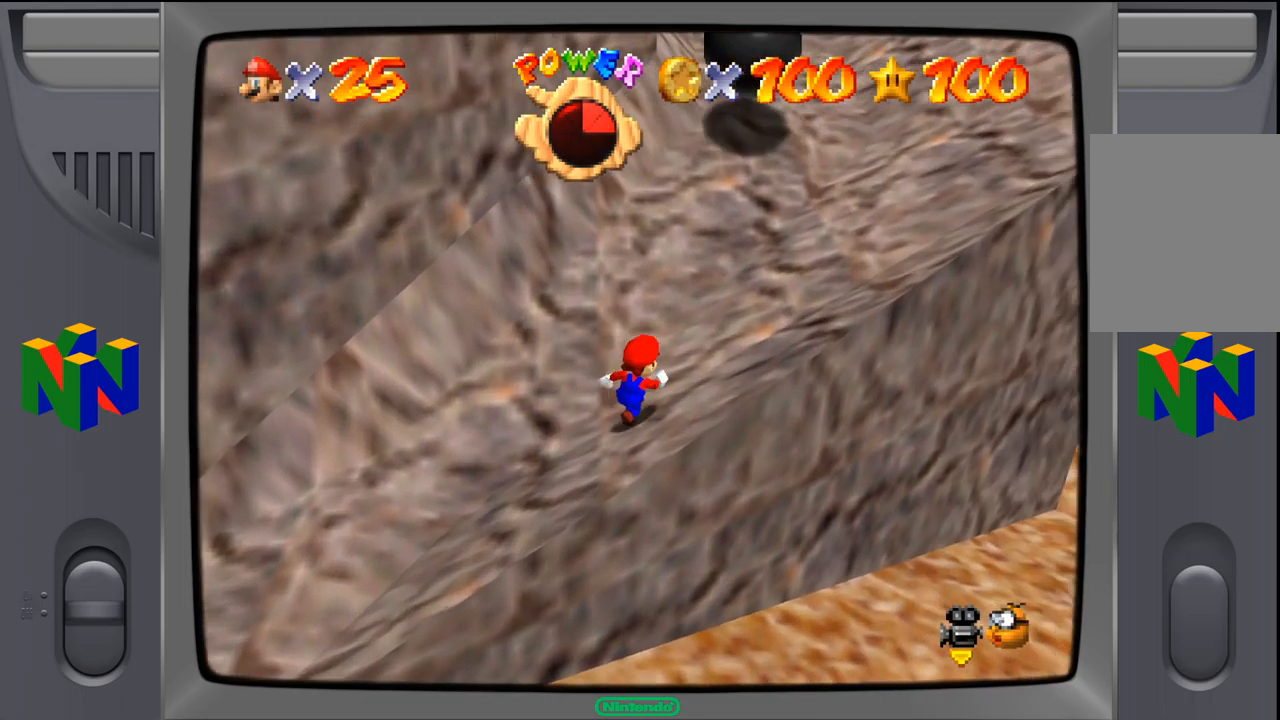
{"buttons": [], "left_stick": "up-right", "events": []}
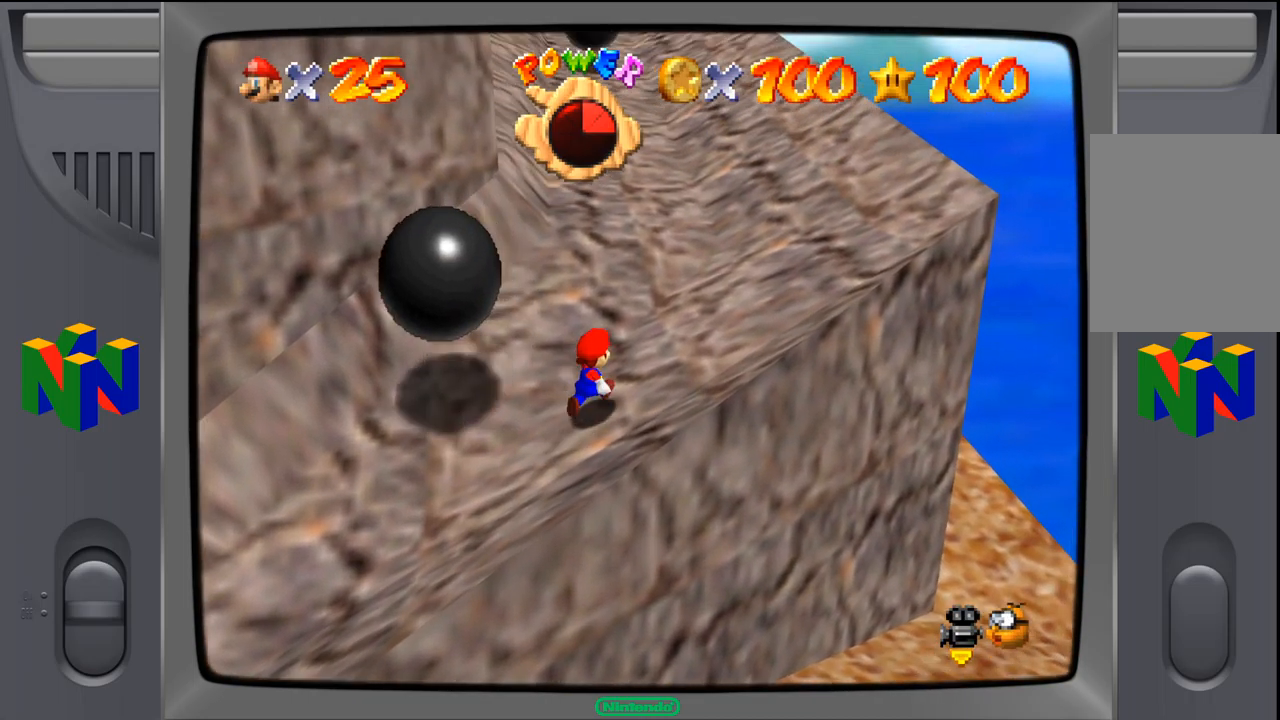
{"buttons": [], "left_stick": "up", "events": [[117, "left_stick", "up"]]}
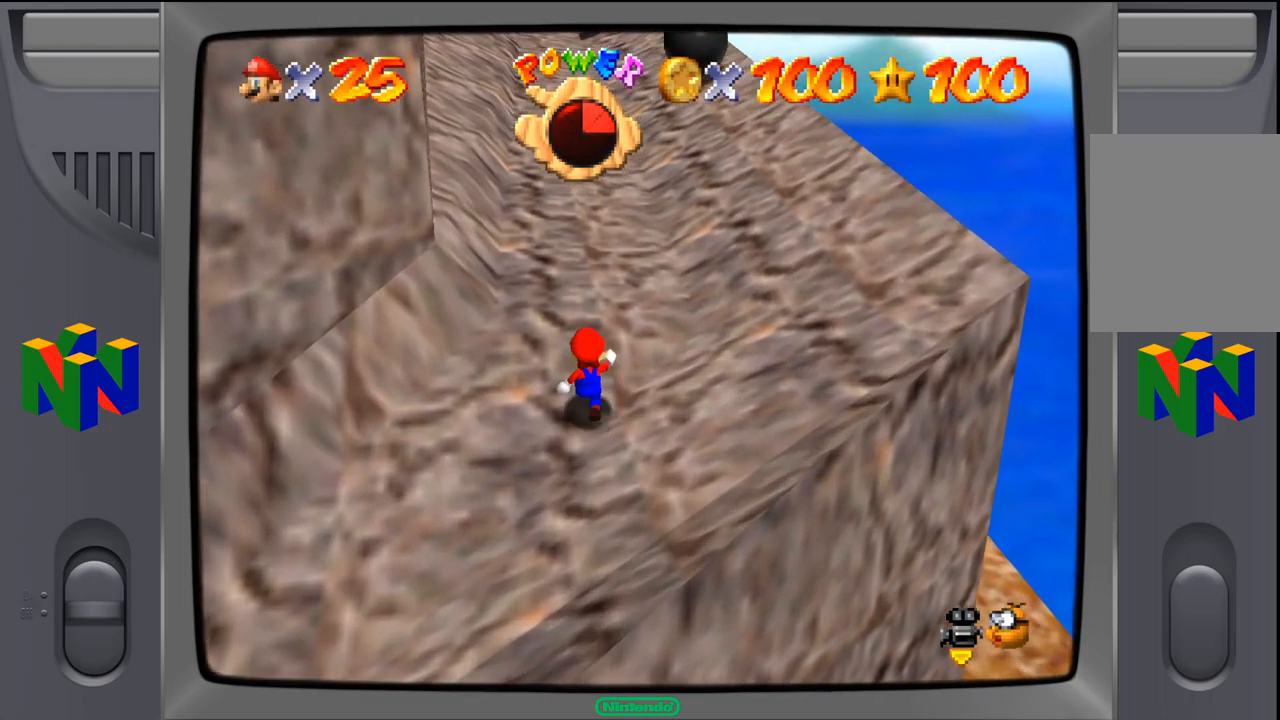
{"buttons": [], "left_stick": "up", "events": []}
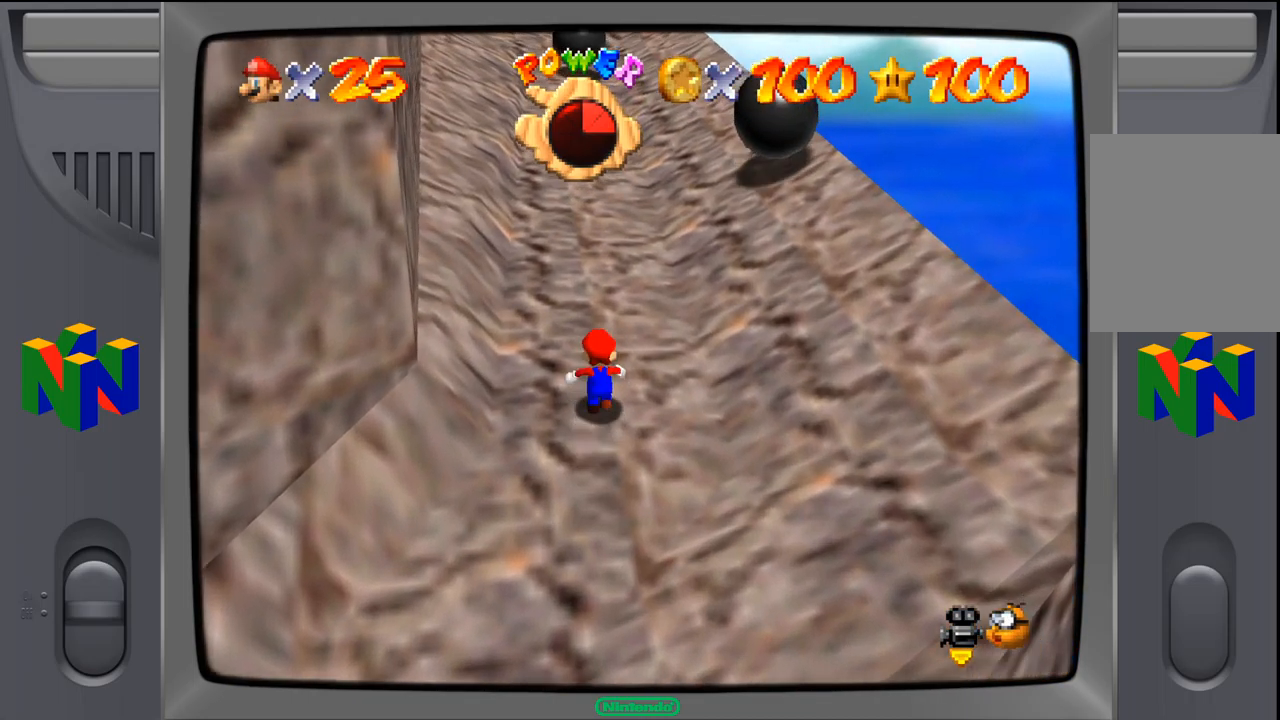
{"buttons": ["A"], "left_stick": "up", "events": [[184, "A", "down"]]}
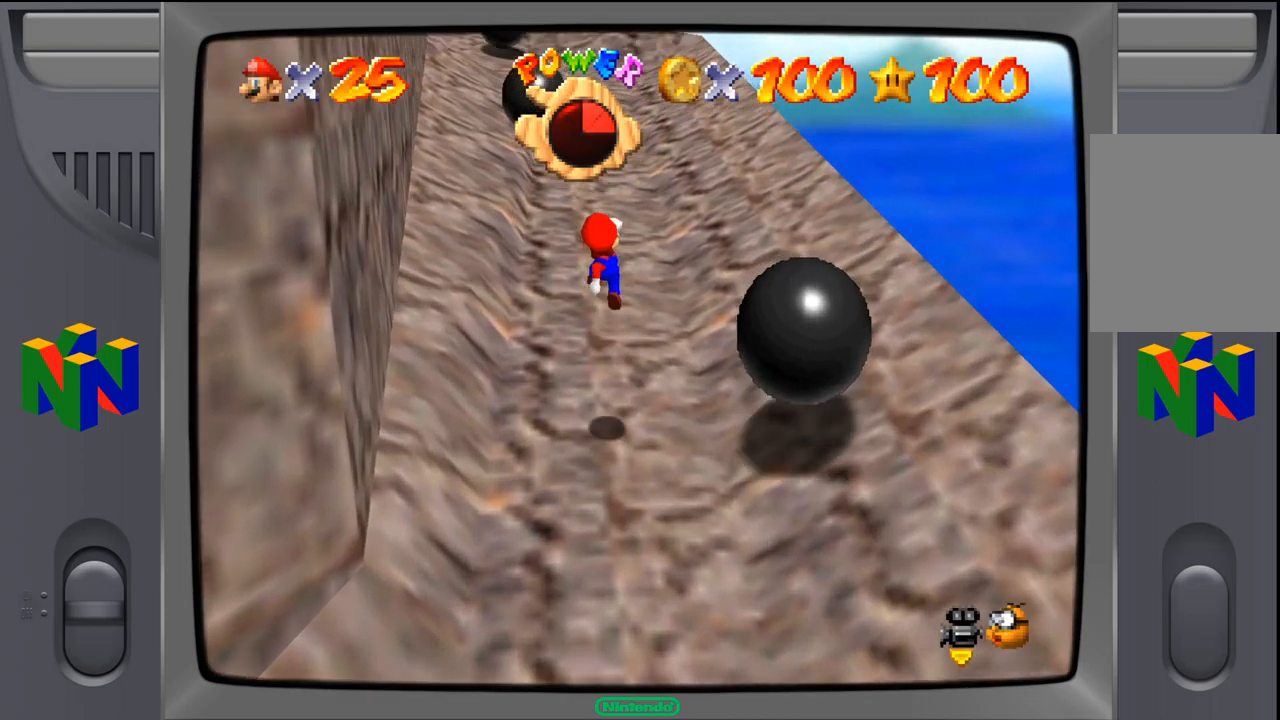
{"buttons": [], "left_stick": "up", "events": [[184, "A", "up"]]}
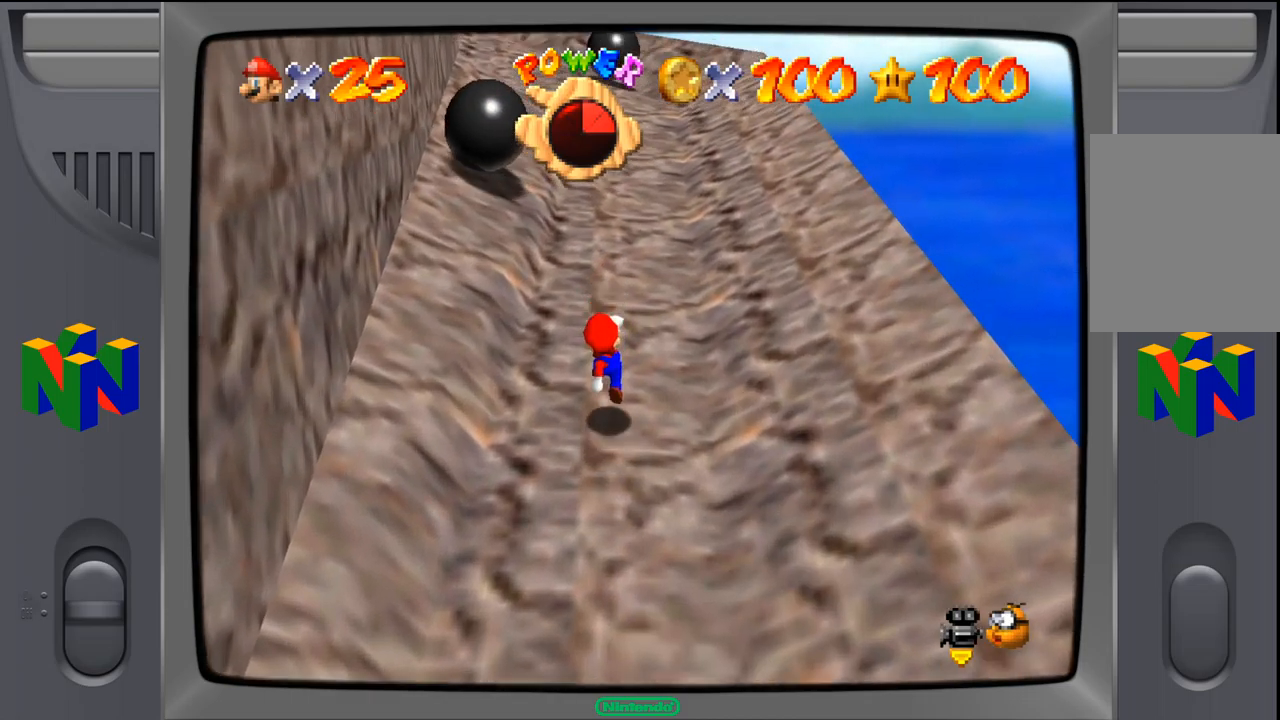
{"buttons": ["A"], "left_stick": "up", "events": [[150, "A", "down"]]}
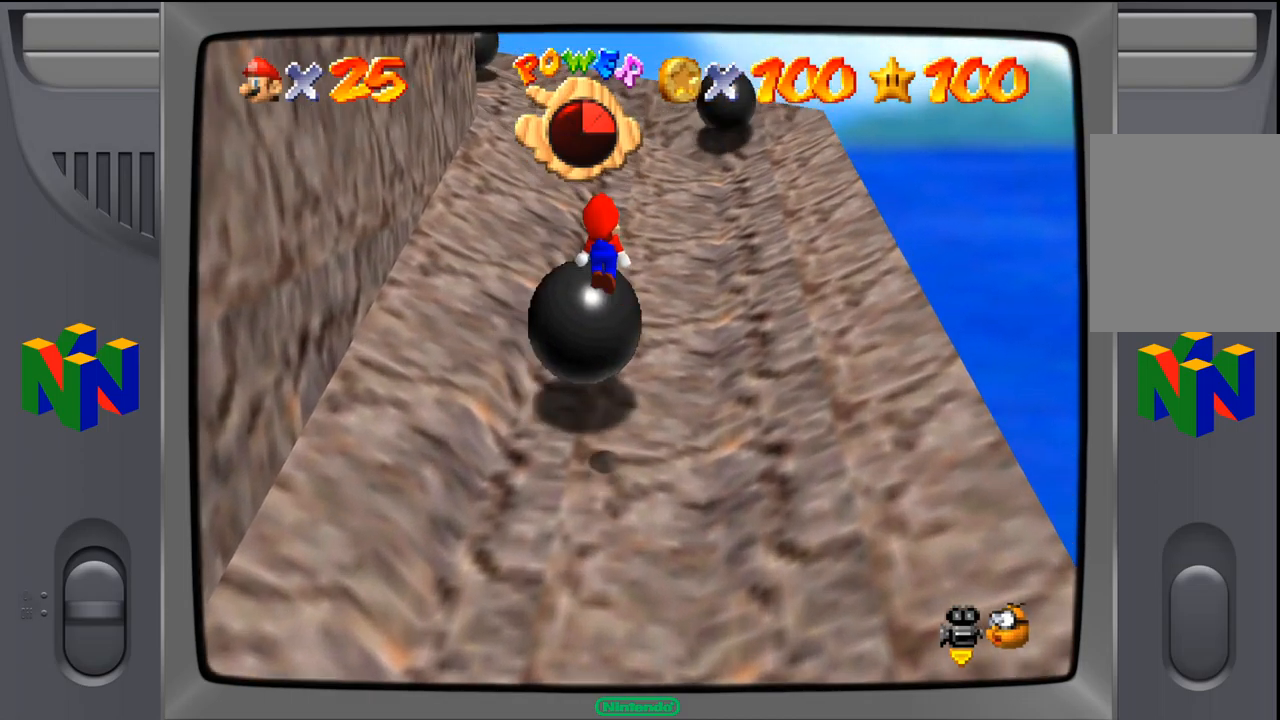
{"buttons": [], "left_stick": "up", "events": [[250, "A", "up"]]}
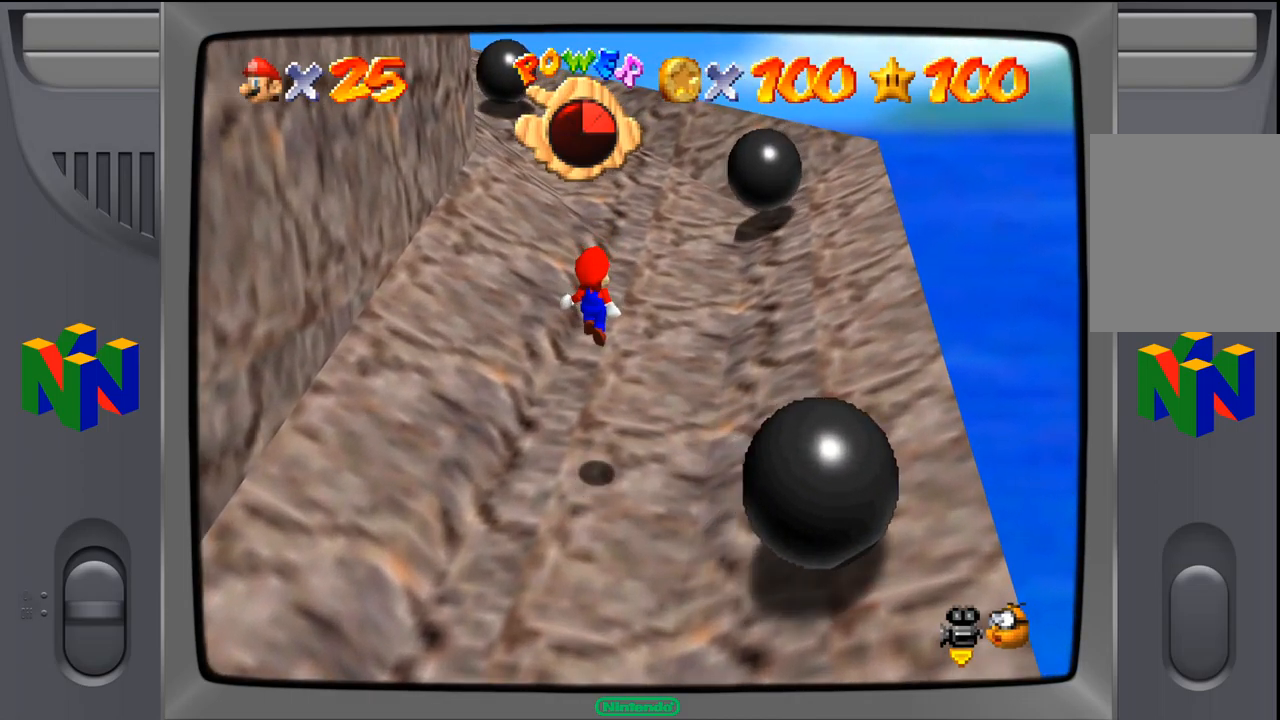
{"buttons": ["A"], "left_stick": "up", "events": [[384, "A", "down"]]}
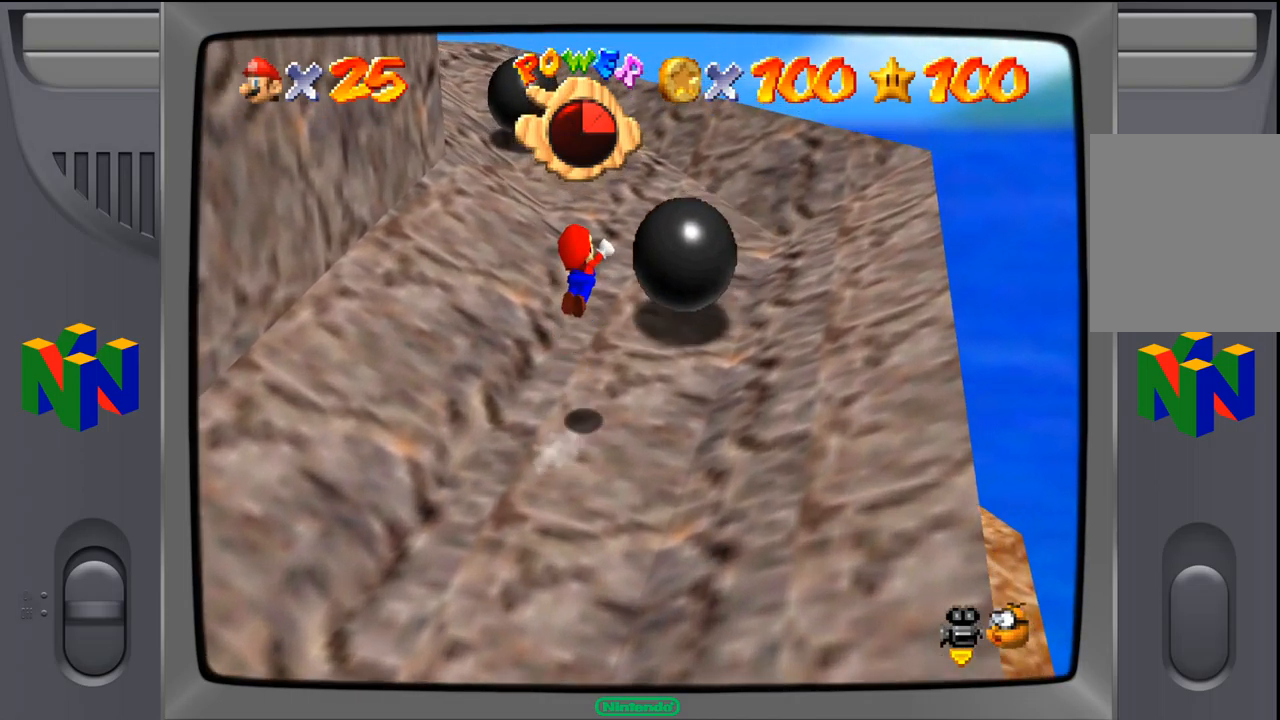
{"buttons": [], "left_stick": "up", "events": [[450, "A", "up"]]}
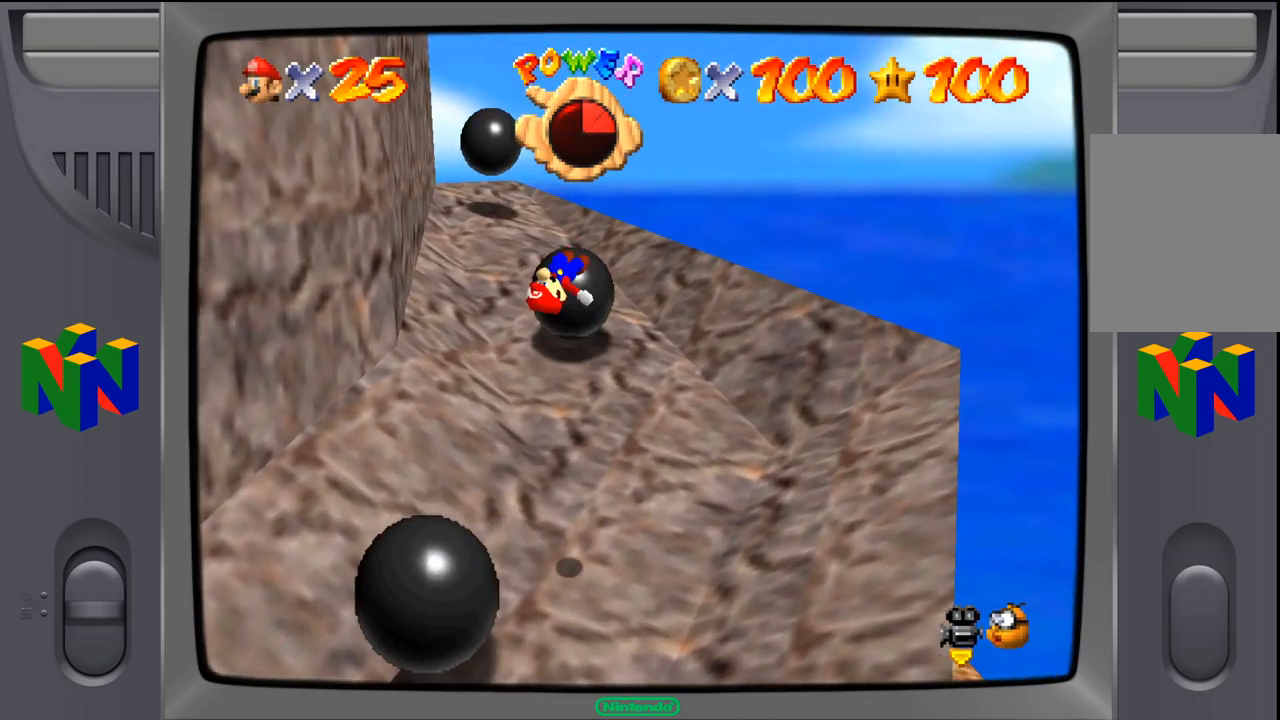
{"buttons": [], "left_stick": "up-left", "events": [[217, "B", "down"], [350, "left_stick", "up-left"], [400, "B", "up"]]}
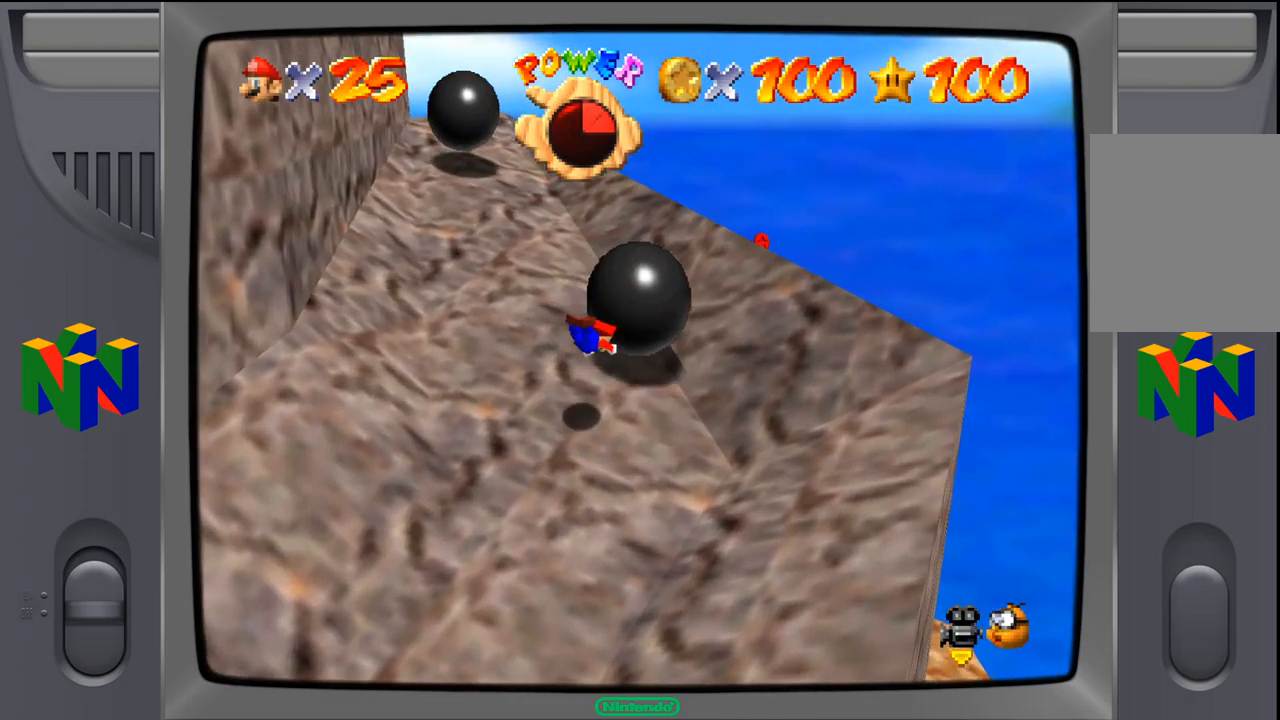
{"buttons": [], "left_stick": "up-left", "events": [[284, "A", "down"], [450, "A", "up"]]}
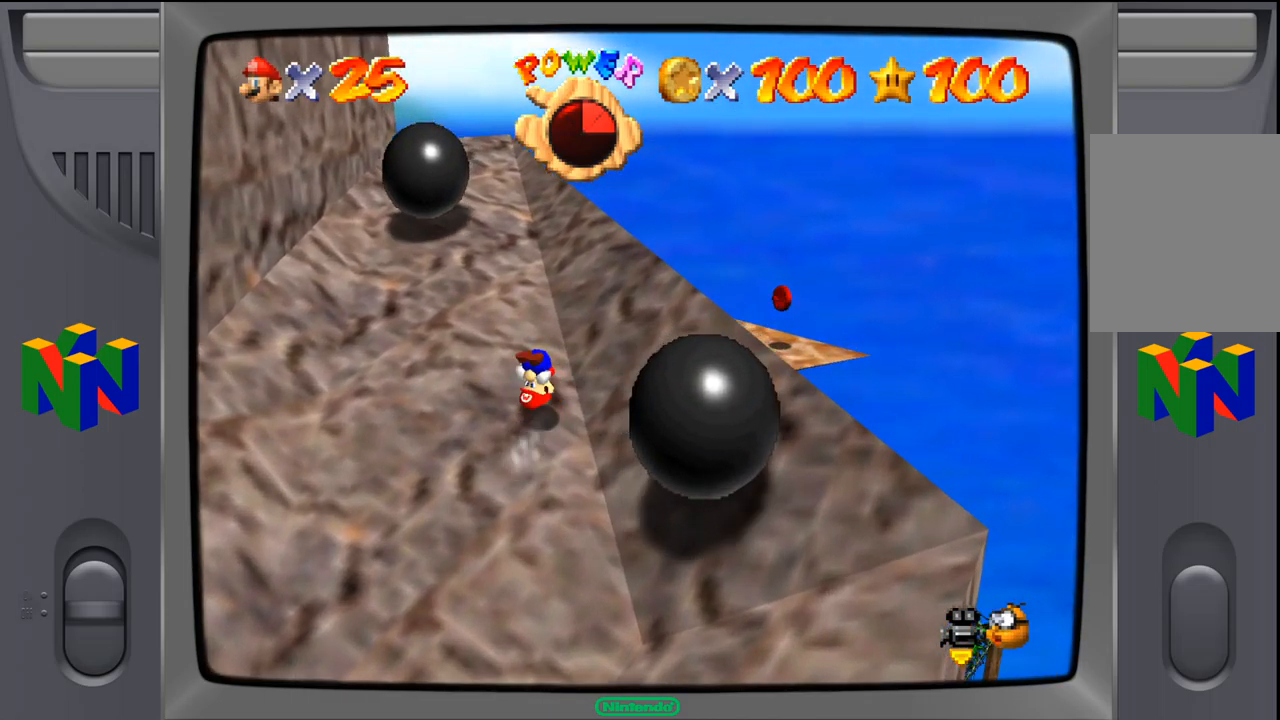
{"buttons": [], "left_stick": "up", "events": [[67, "left_stick", "up"]]}
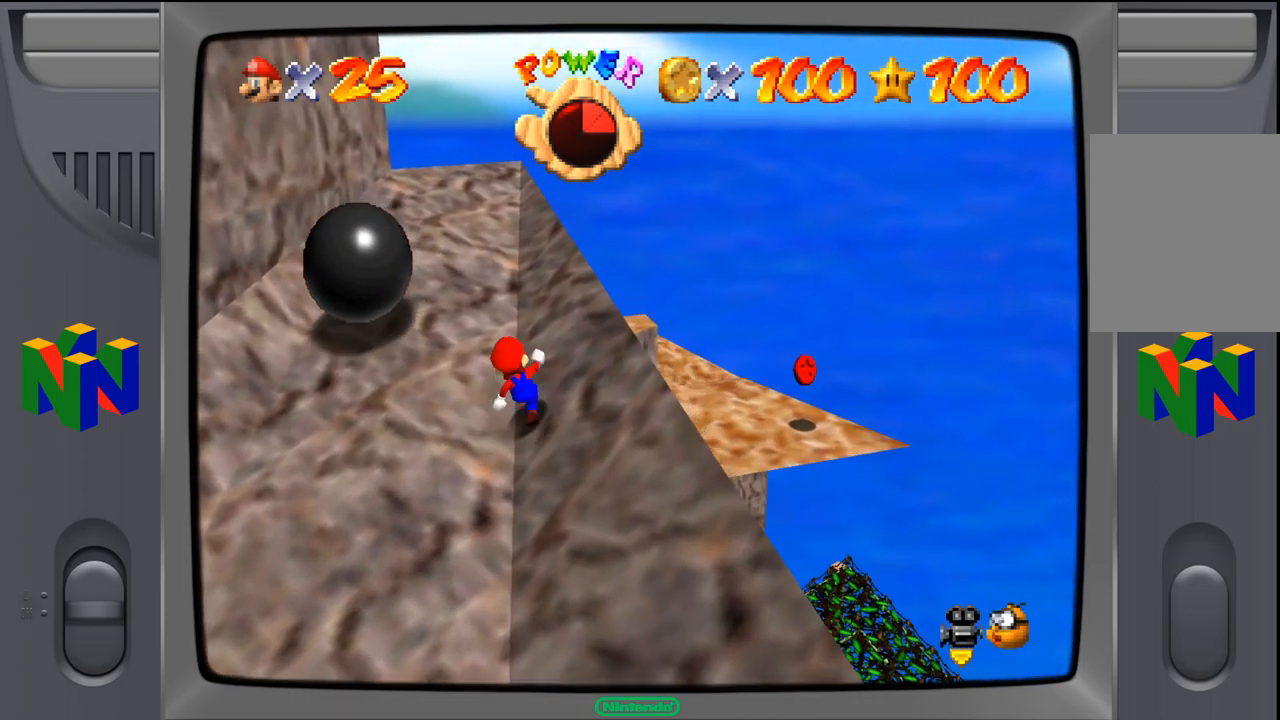
{"buttons": [], "left_stick": "up-left", "events": [[34, "left_stick", "up-left"]]}
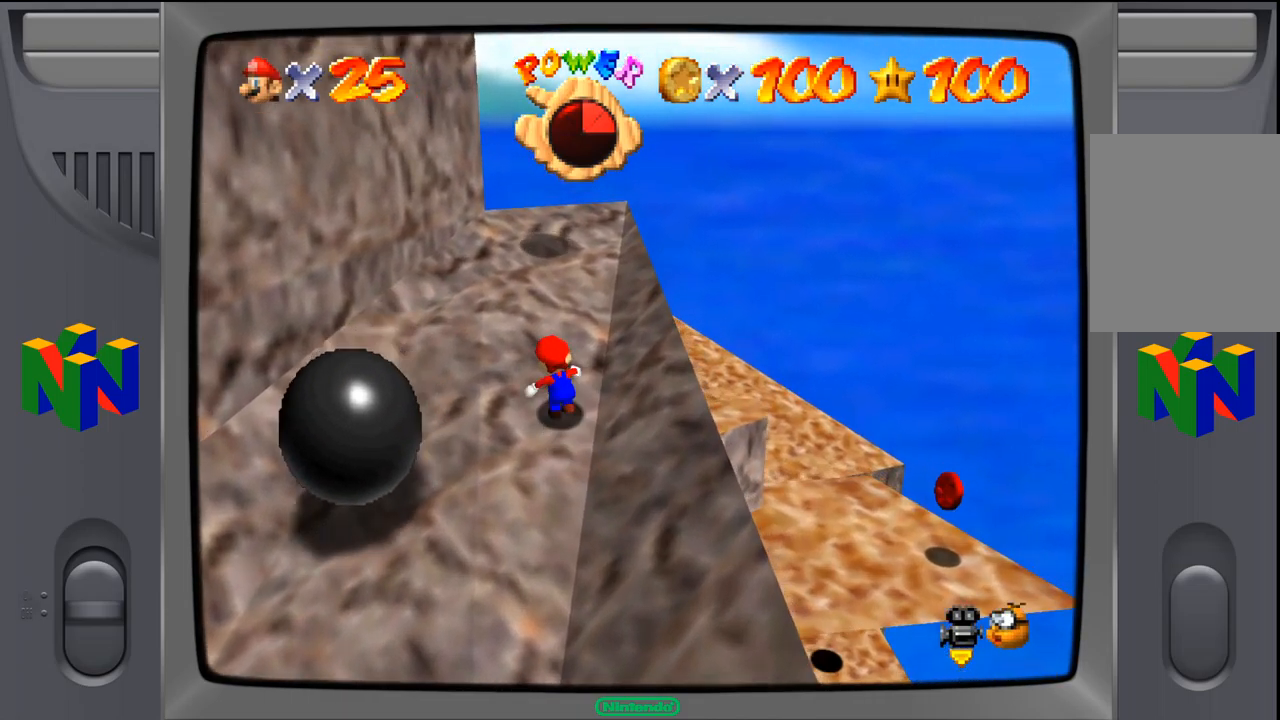
{"buttons": [], "left_stick": "up-left", "events": []}
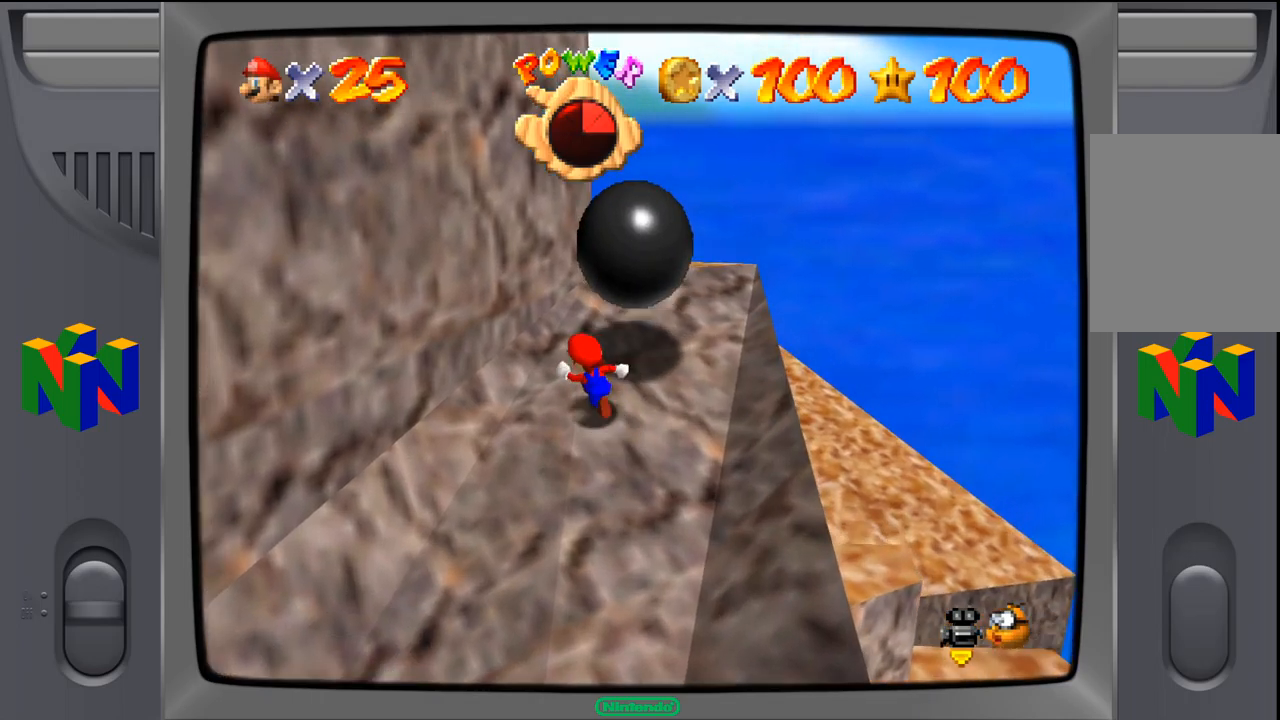
{"buttons": [], "left_stick": "up-right", "events": [[33, "A", "down"], [250, "A", "up"], [333, "left_stick", "up-right"]]}
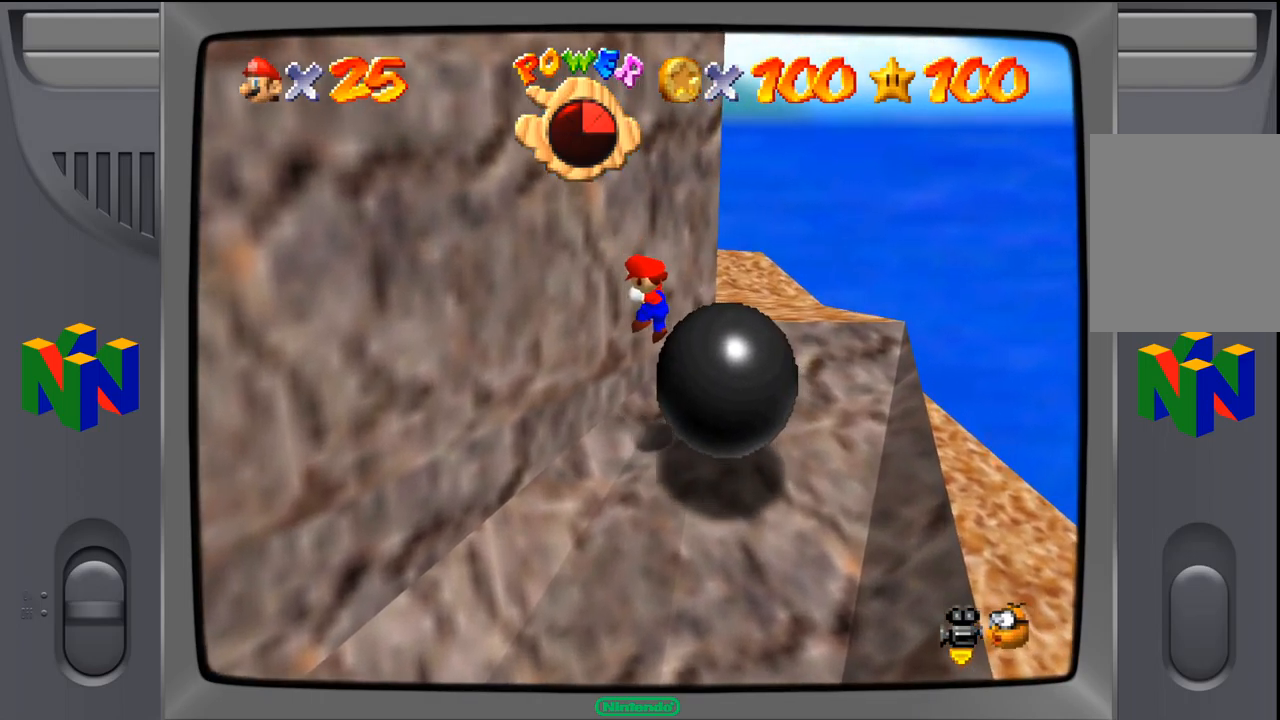
{"buttons": [], "left_stick": "up-right", "events": []}
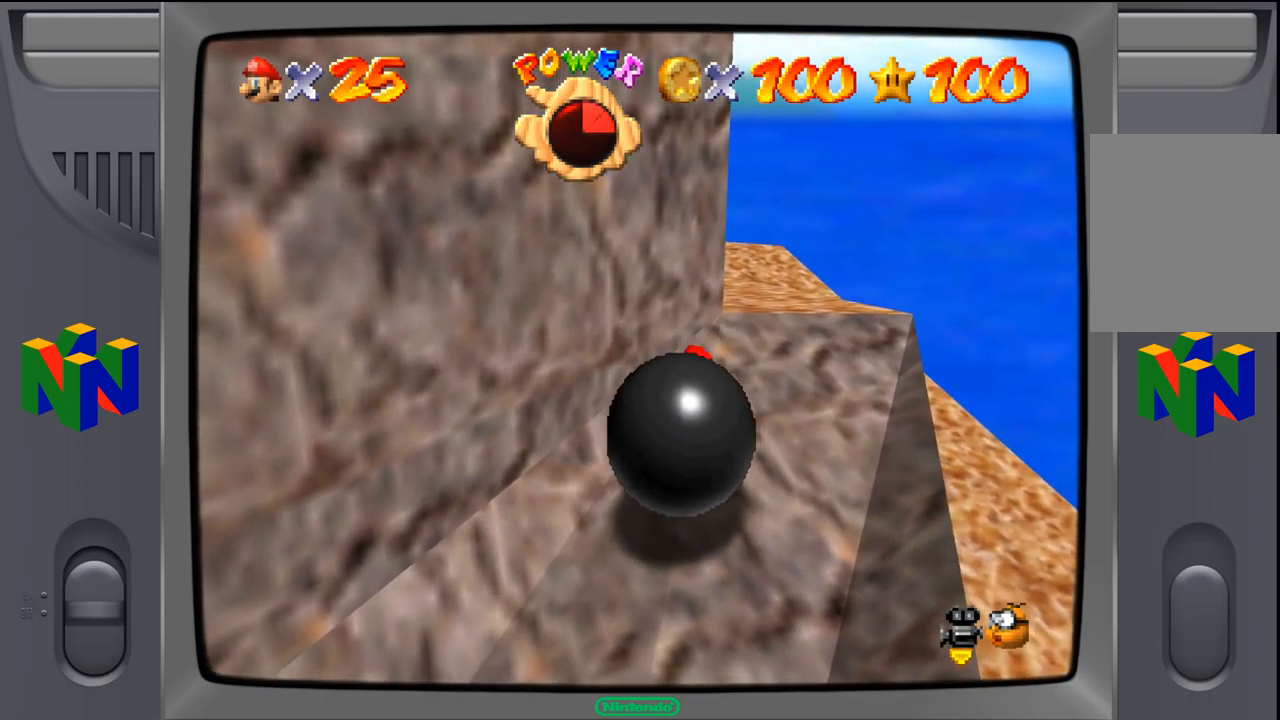
{"buttons": [], "left_stick": "up-right", "events": []}